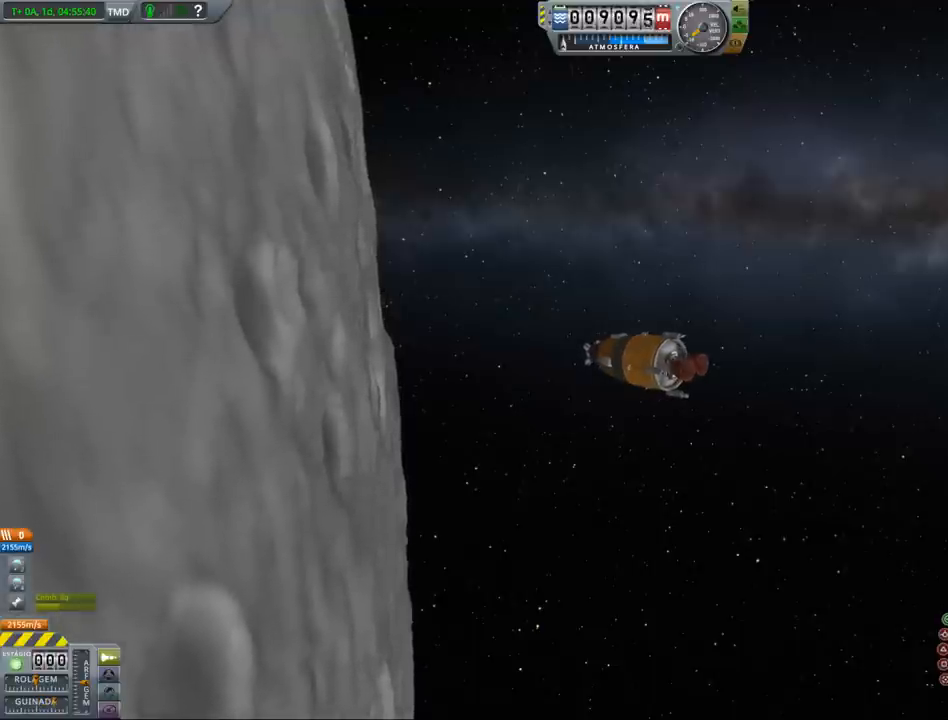
Gameplay with keyboard and mouse; each line is a JSON object with the keys held at the frame after it. "events" lists presses ("down") and releases ("up") of "a", "alt", "caps_lock", "ctrl", "d", "e", "h", "i", "j", "k", "l", "n", "q", "s", "shift", "space", "w", "x" and "z" between this image and that frame as [ms after this image, input, new state], when the widget could be followed in between. No other keys are recorded. Mouse buttons are not recorded. Not read: mouse_move other_keys.
{"keys": [], "events": [[33, "a", "down"], [167, "a", "up"]]}
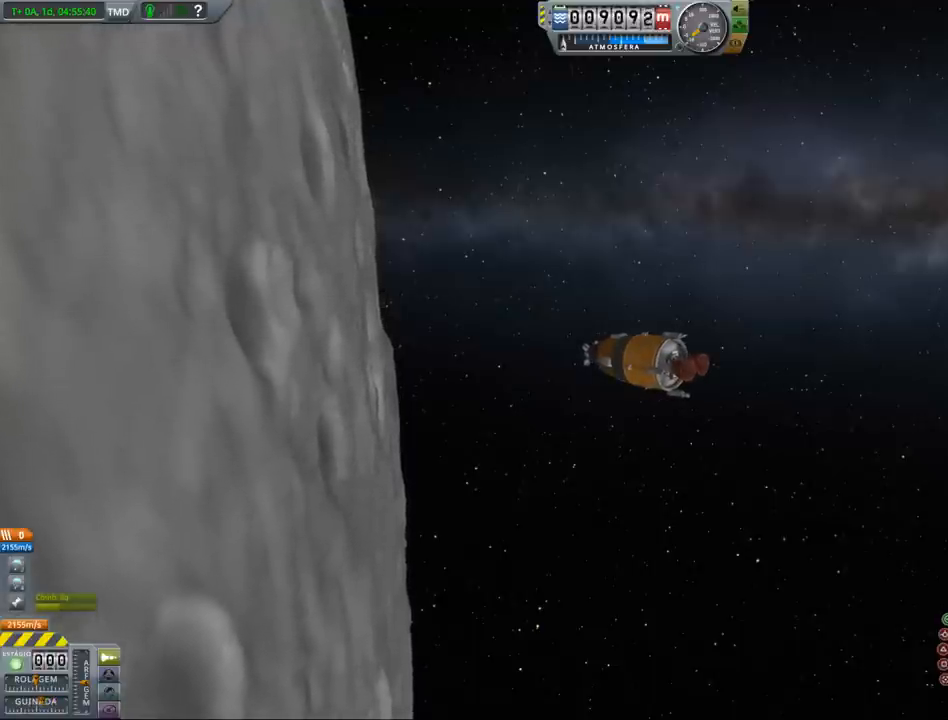
{"keys": [], "events": [[167, "a", "down"], [300, "a", "up"]]}
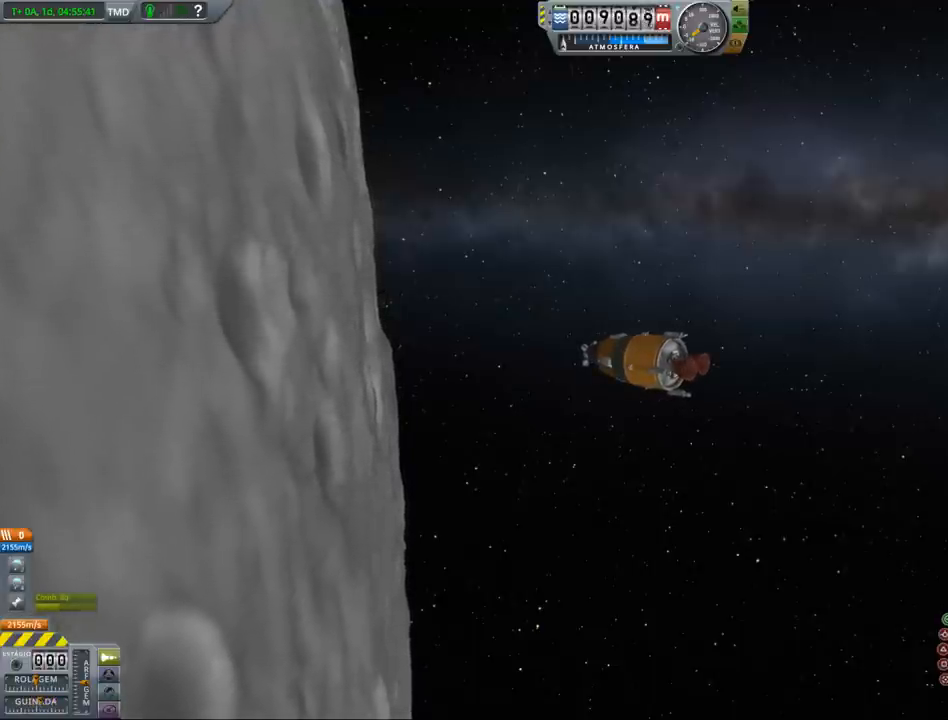
{"keys": [], "events": []}
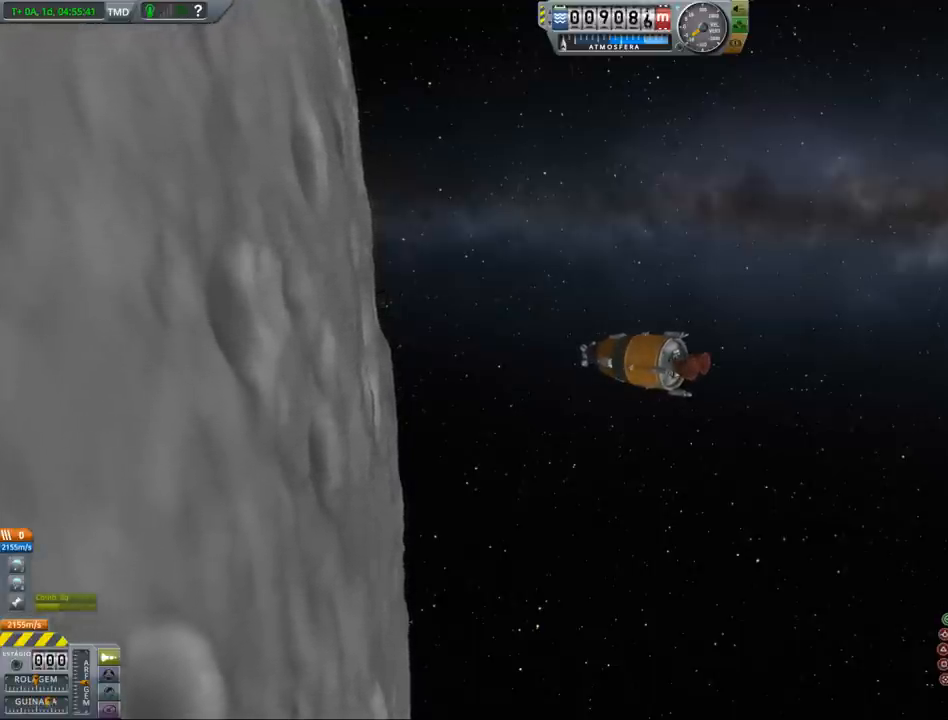
{"keys": [], "events": []}
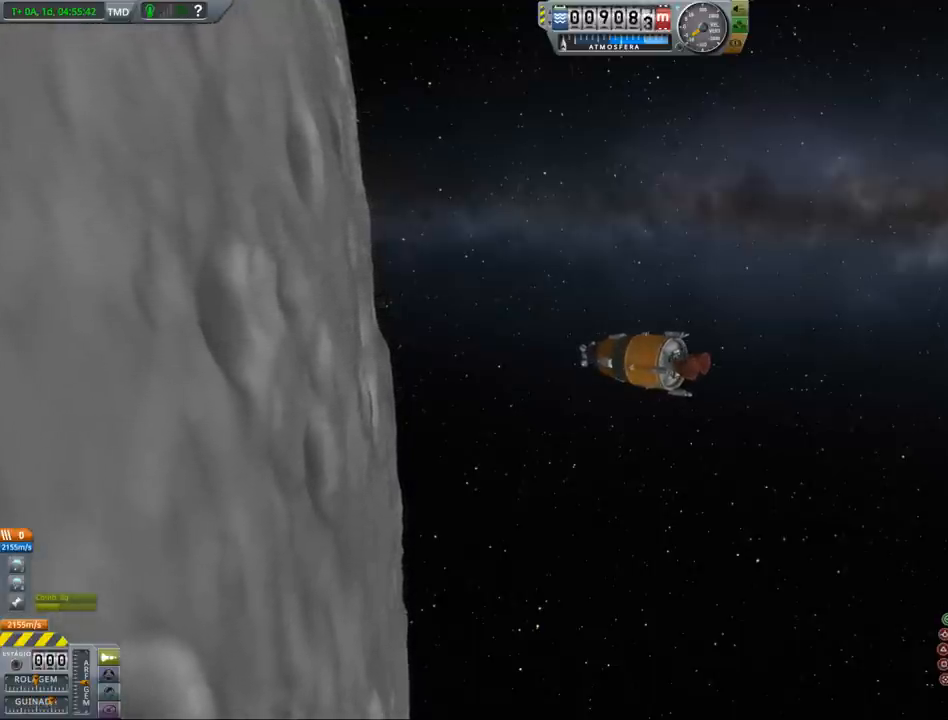
{"keys": ["a"], "events": [[67, "shift", "down"], [100, "shift", "up"], [467, "a", "down"]]}
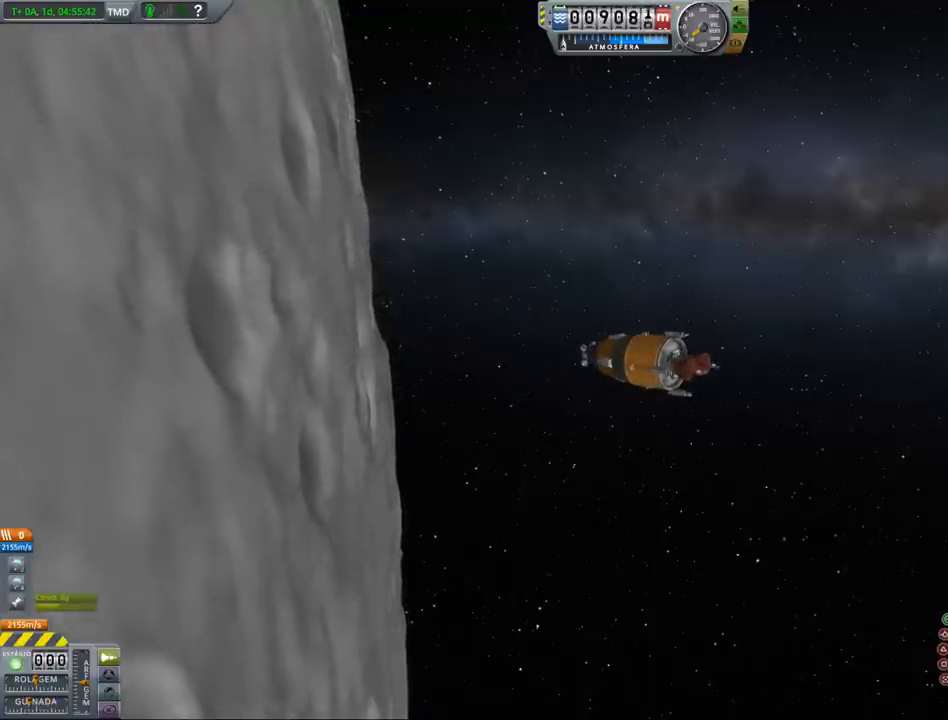
{"keys": ["a"], "events": [[33, "a", "up"], [400, "a", "down"]]}
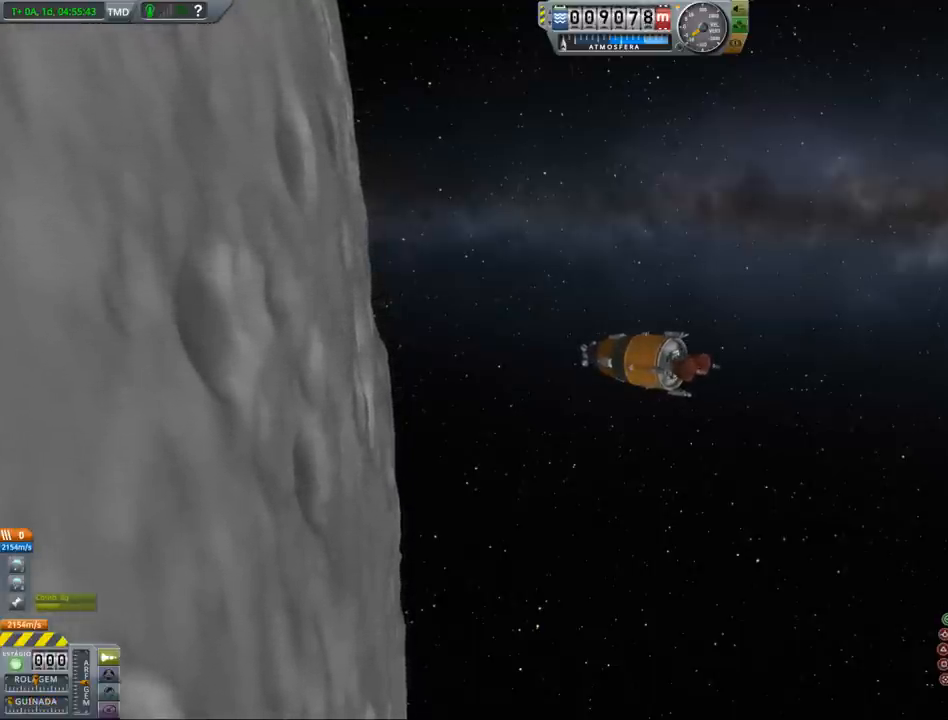
{"keys": [], "events": [[100, "a", "up"]]}
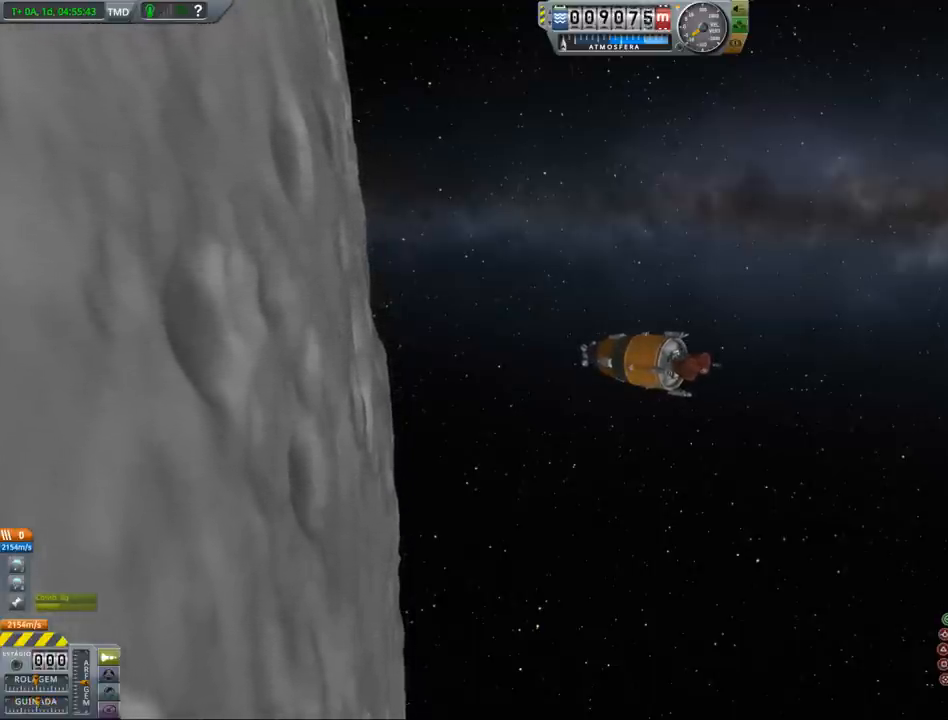
{"keys": [], "events": [[300, "a", "down"], [433, "a", "up"]]}
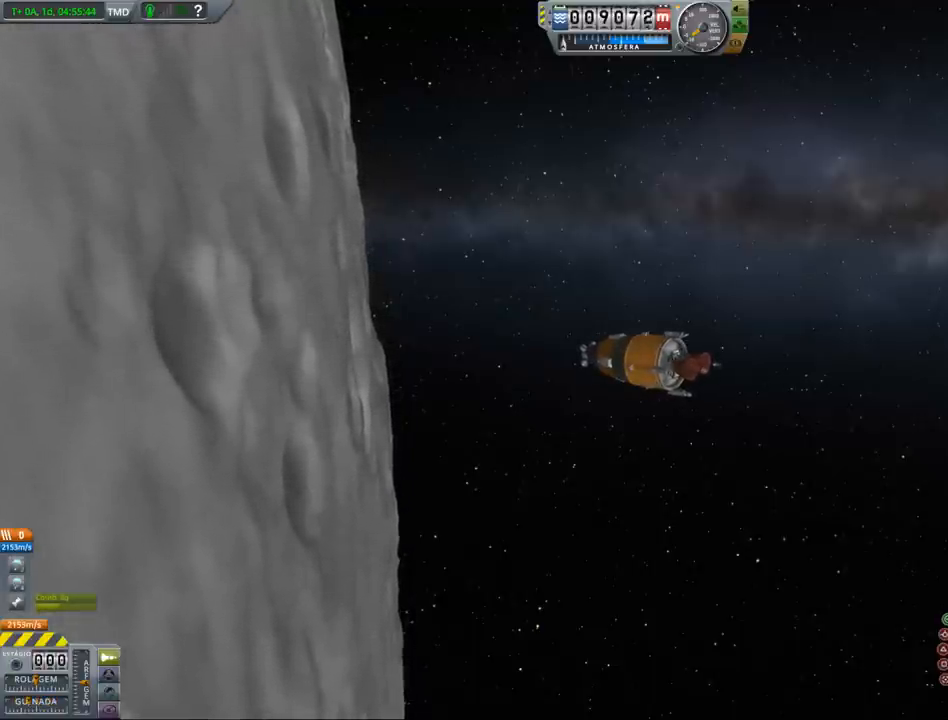
{"keys": [], "events": []}
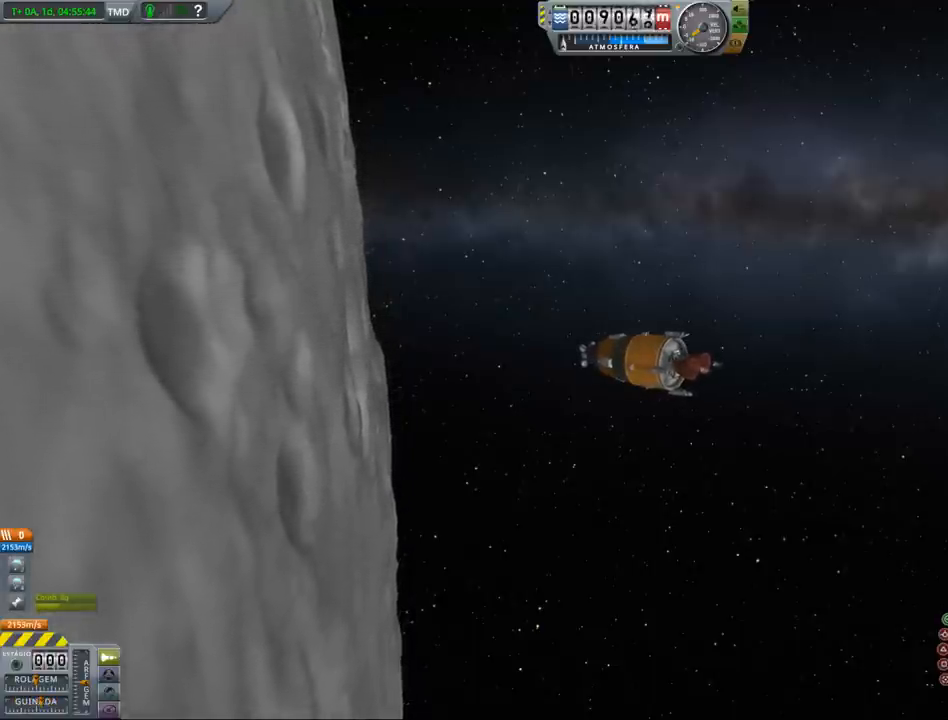
{"keys": ["a"], "events": [[500, "a", "down"]]}
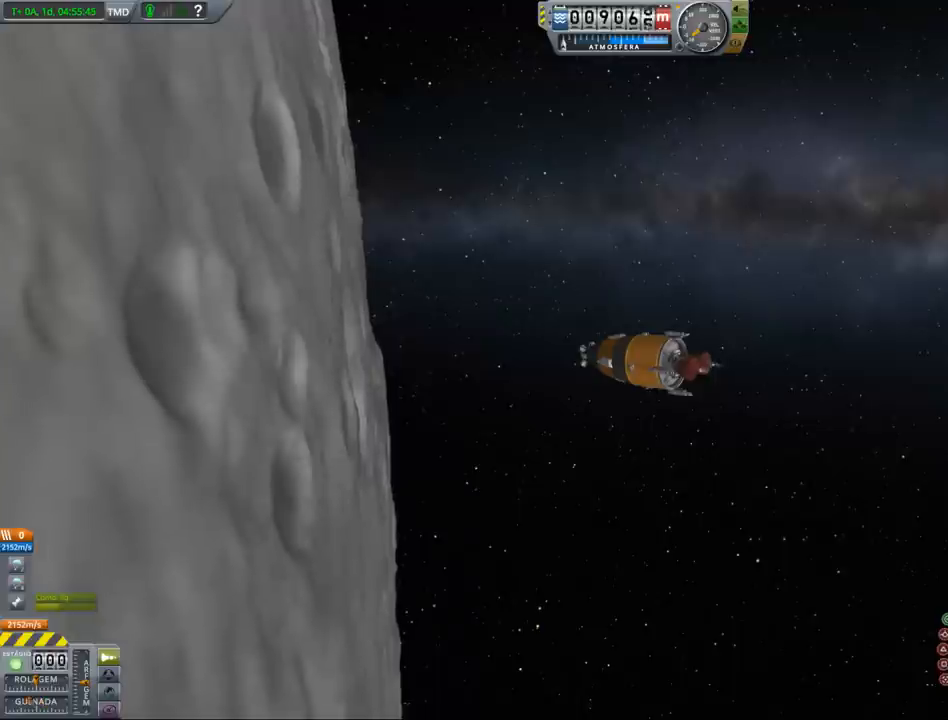
{"keys": [], "events": [[167, "a", "up"]]}
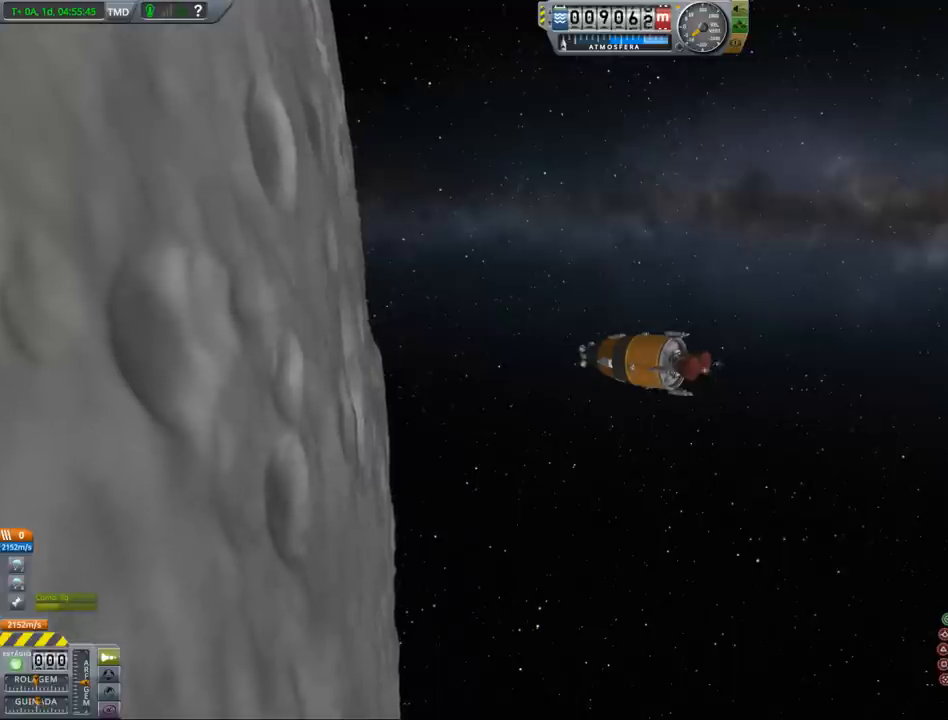
{"keys": [], "events": []}
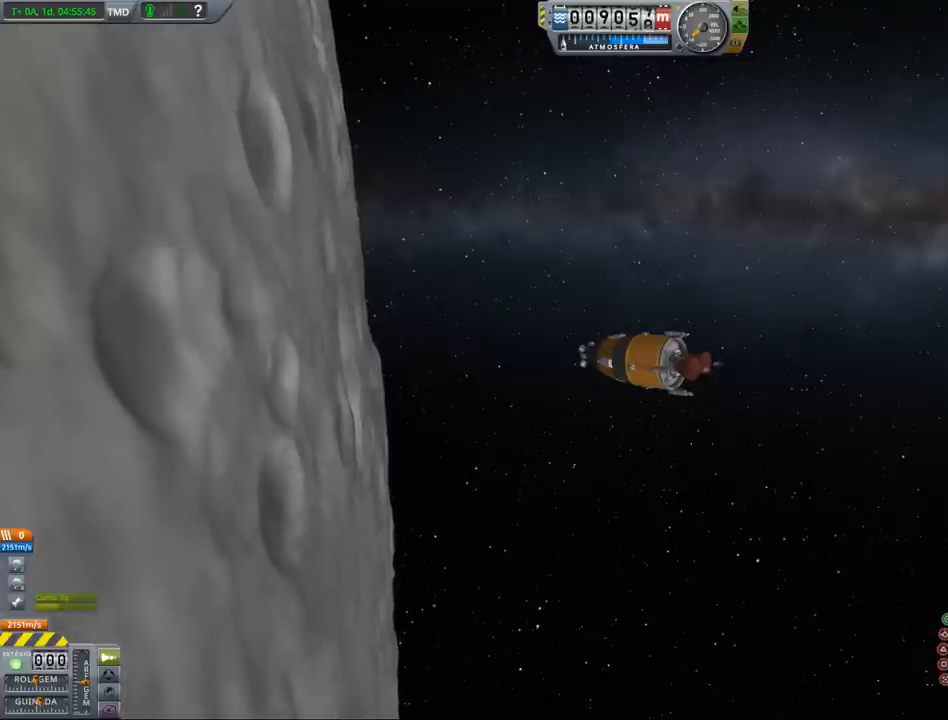
{"keys": [], "events": [[100, "a", "down"], [200, "a", "up"]]}
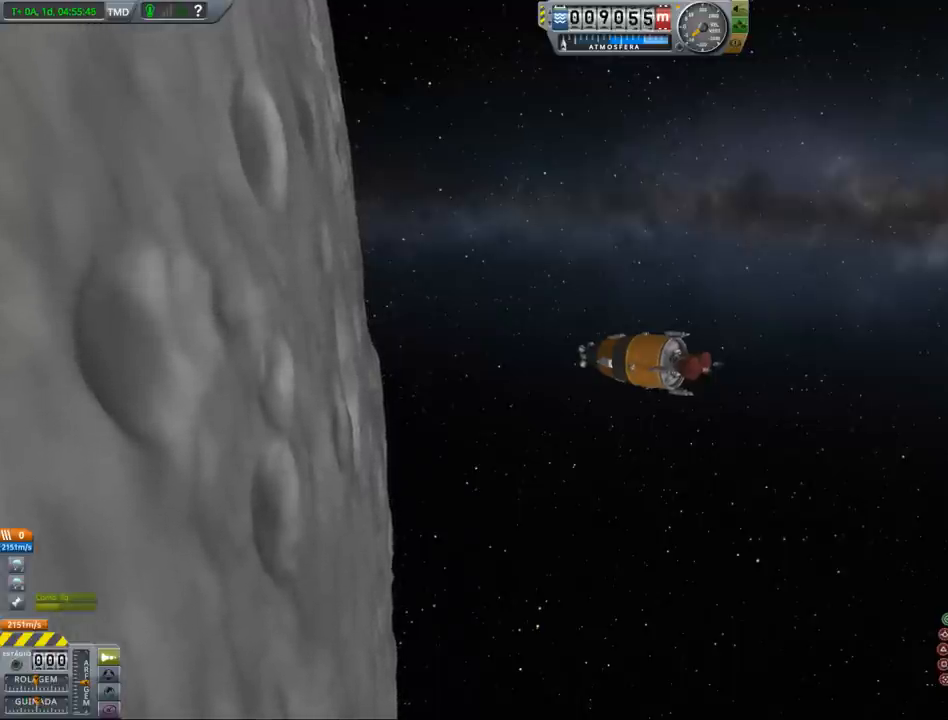
{"keys": [], "events": []}
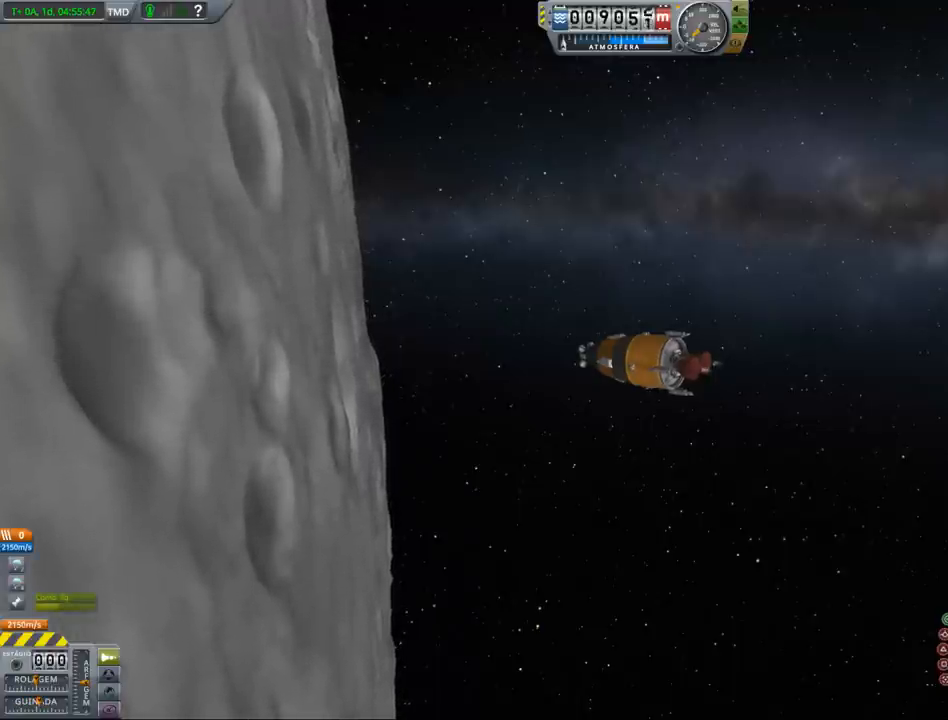
{"keys": [], "events": []}
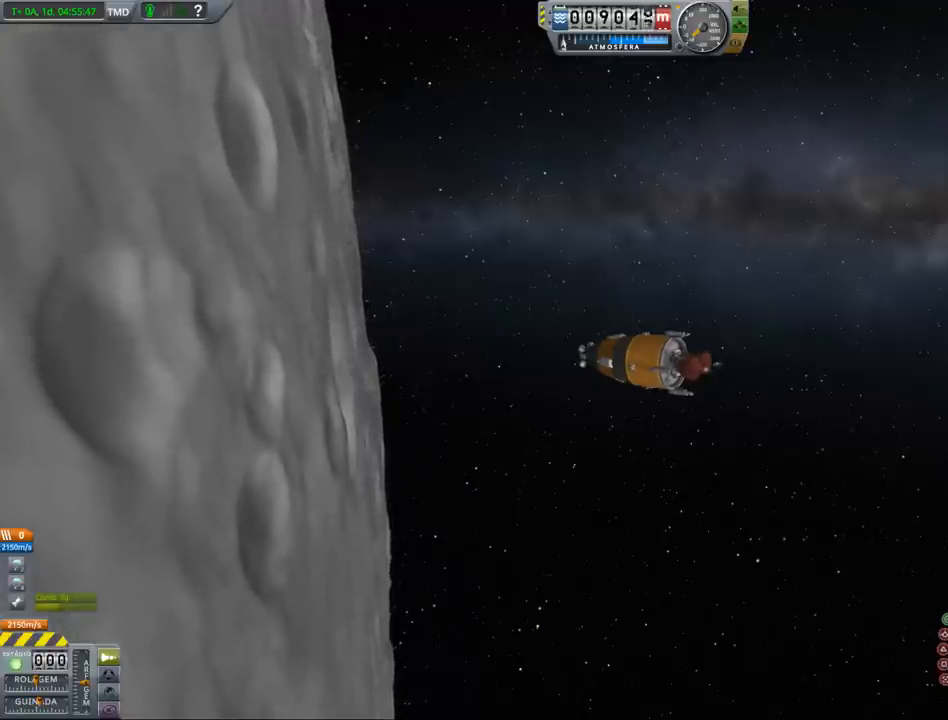
{"keys": [], "events": []}
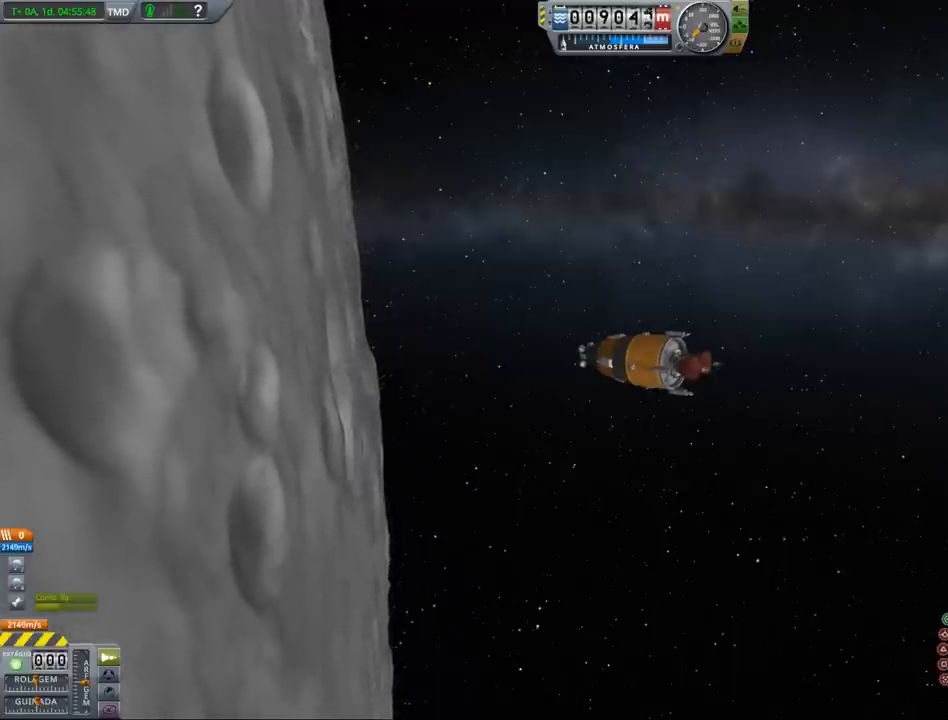
{"keys": [], "events": [[67, "x", "down"], [167, "x", "up"]]}